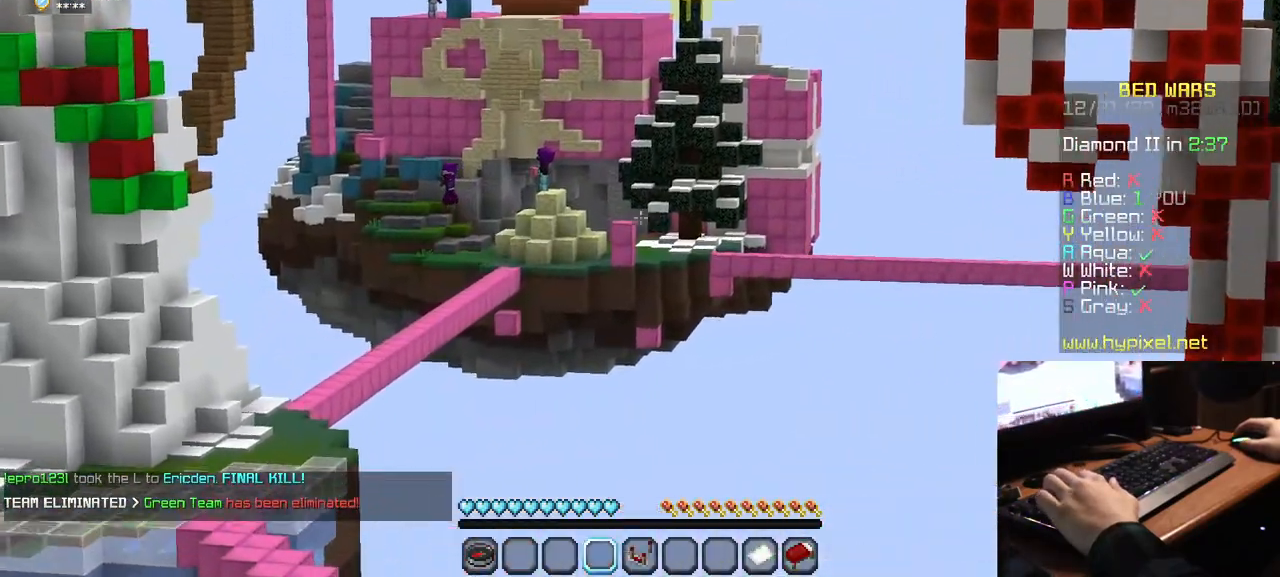
Gameplay with keyboard and mouse; each line is a JSON object with the keys and mouse buttons held at the frame after it. "events" lists presses ("down") and releases ("up") of "a", "d", "s", "w", "mouse_left" and "mouse_right" between this image and that frame as [ms after this image, input, new state], when the widget could be followed in between. "mouse_left", "mouse_right" = the "left", "right" buttons of the "mouse" list. No other keys are recorded. Fast repeated clicks can show as one long hold. Mouse movement is not recorded.
{"keys": ["w"], "mouse": [], "events": []}
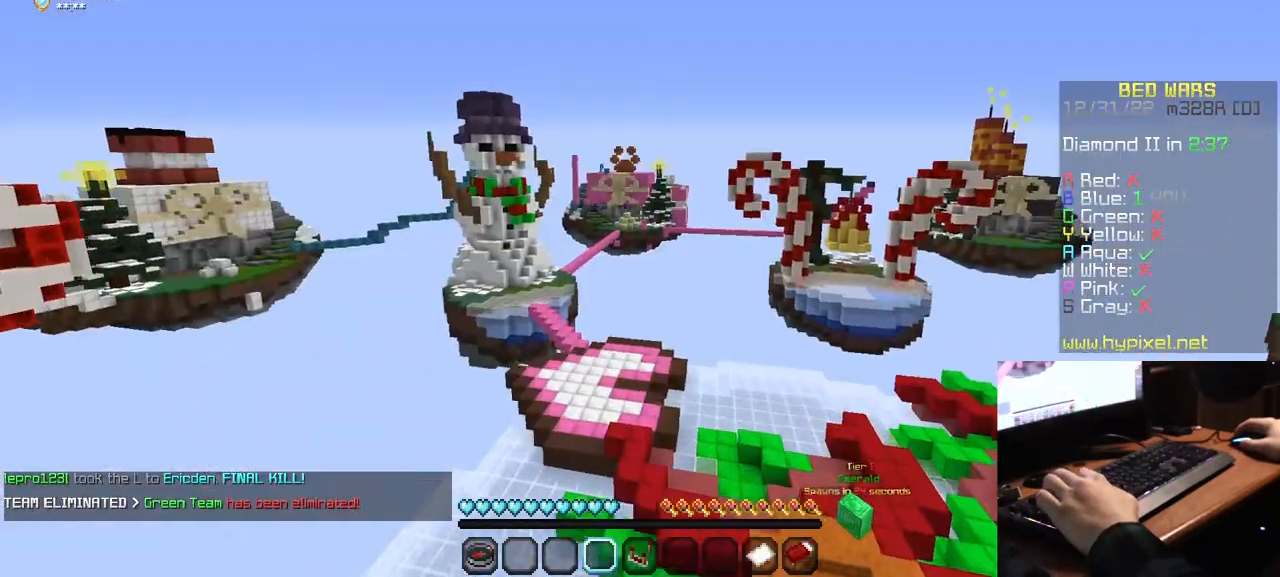
{"keys": ["w"], "mouse": [], "events": []}
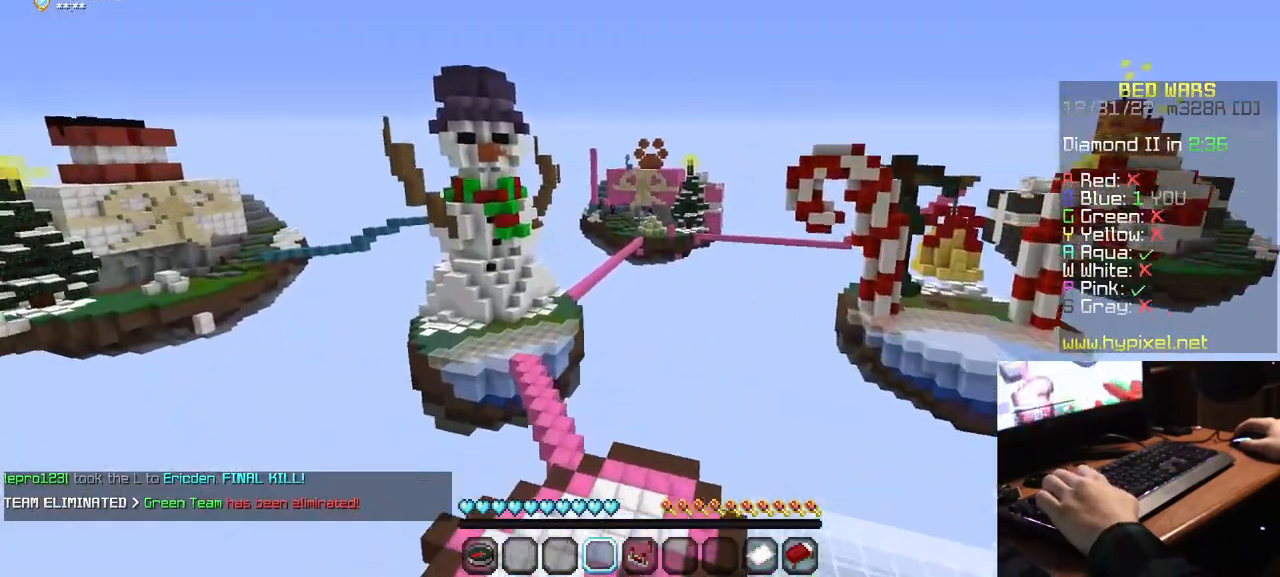
{"keys": ["w"], "mouse": [], "events": []}
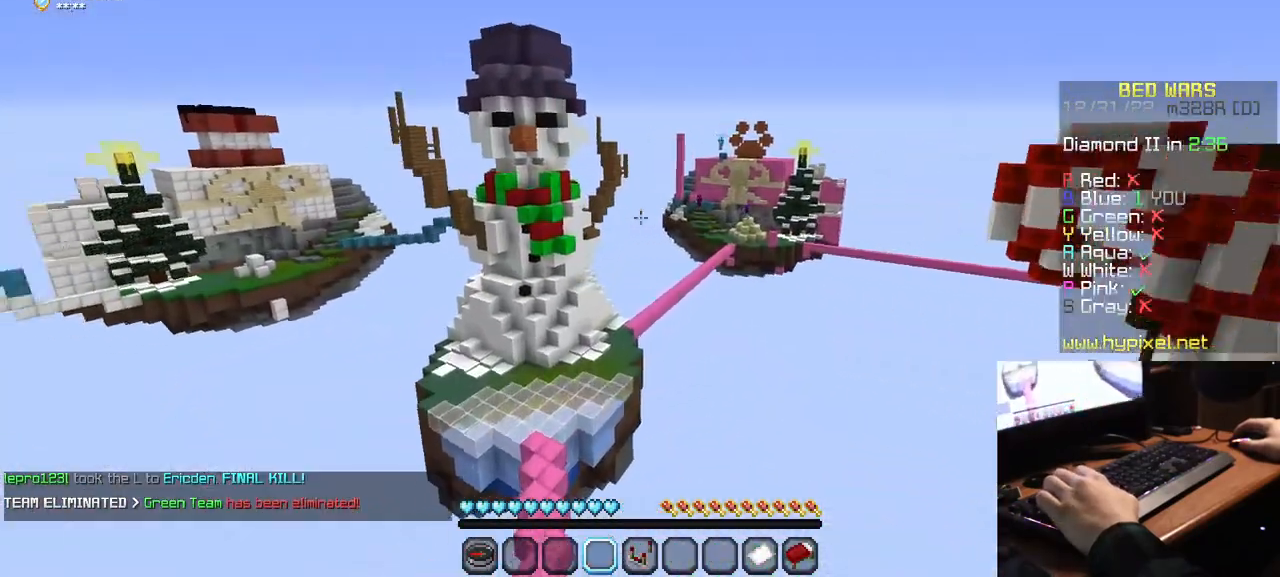
{"keys": ["a", "w"], "mouse": [], "events": [[450, "a", "down"]]}
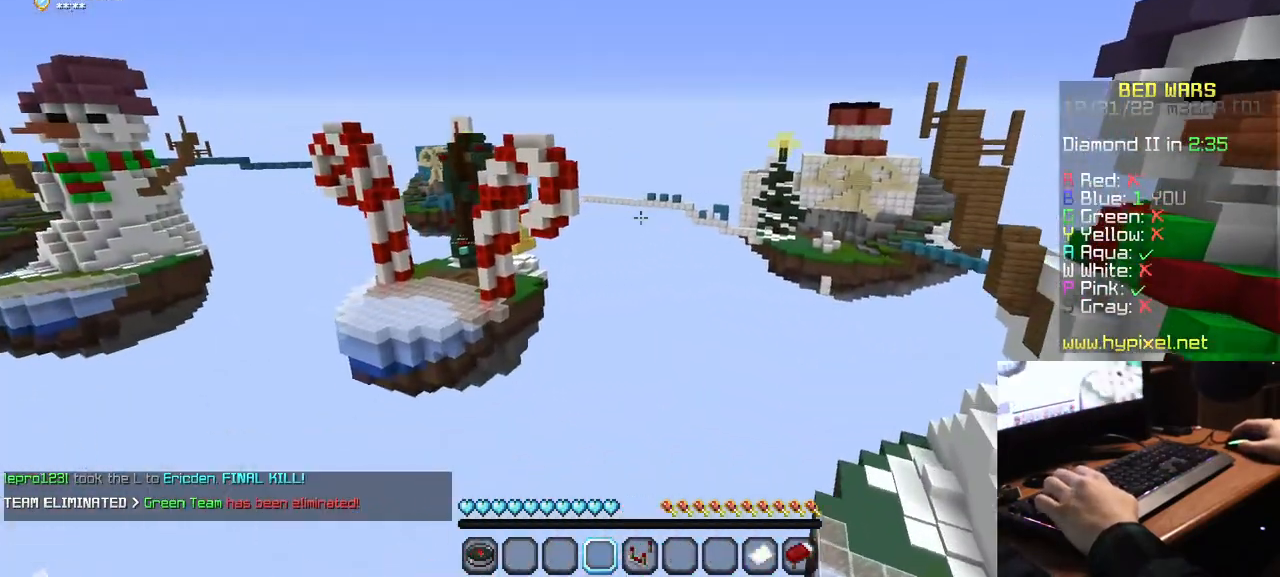
{"keys": ["w"], "mouse": [], "events": [[300, "a", "up"]]}
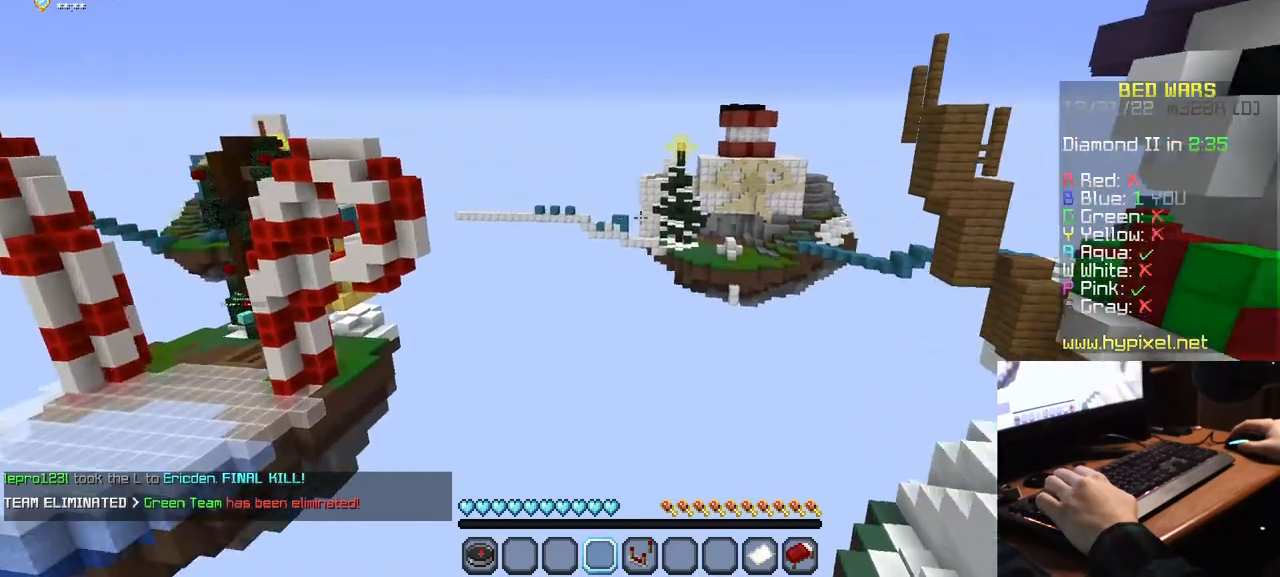
{"keys": ["d", "w"], "mouse": [], "events": [[234, "d", "down"]]}
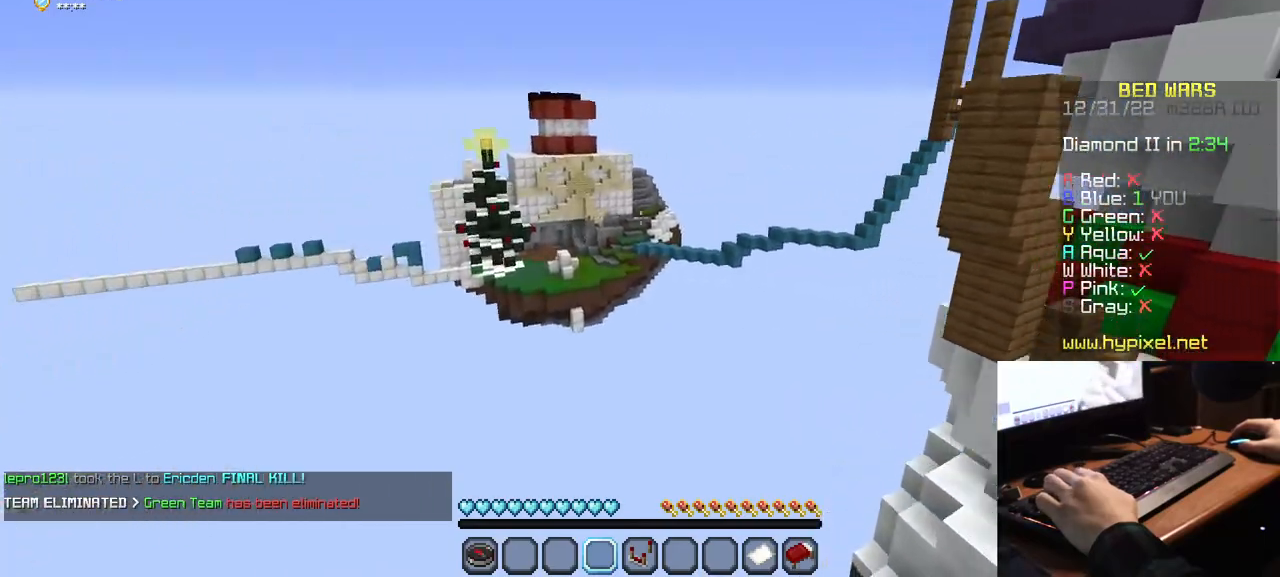
{"keys": ["w"], "mouse": [], "events": [[34, "d", "up"]]}
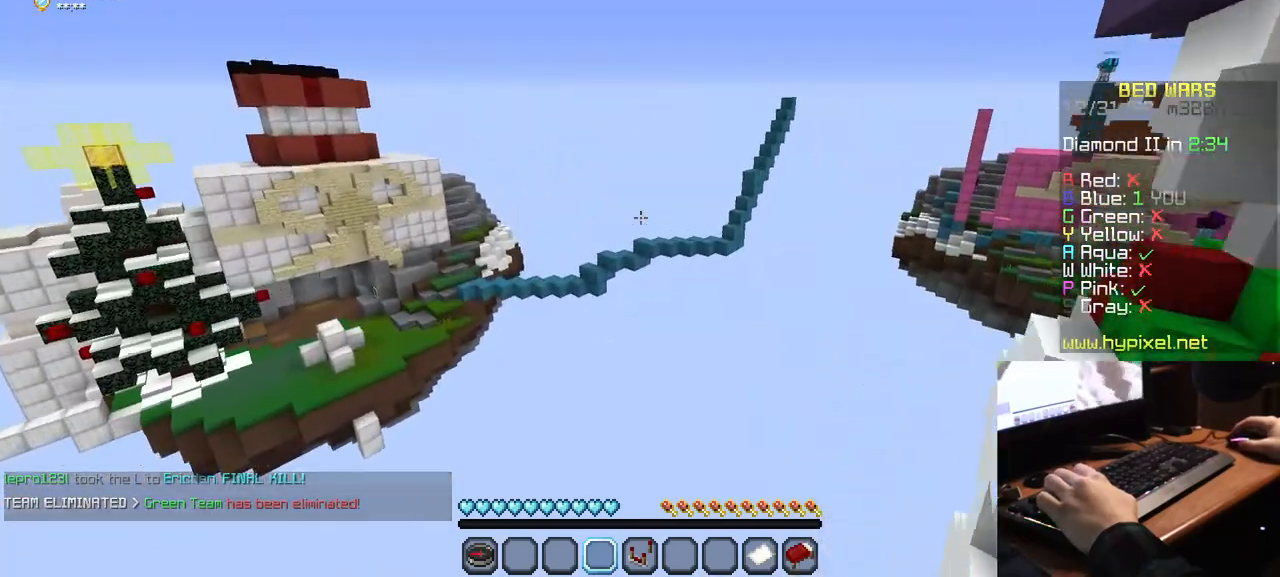
{"keys": ["w"], "mouse": [], "events": []}
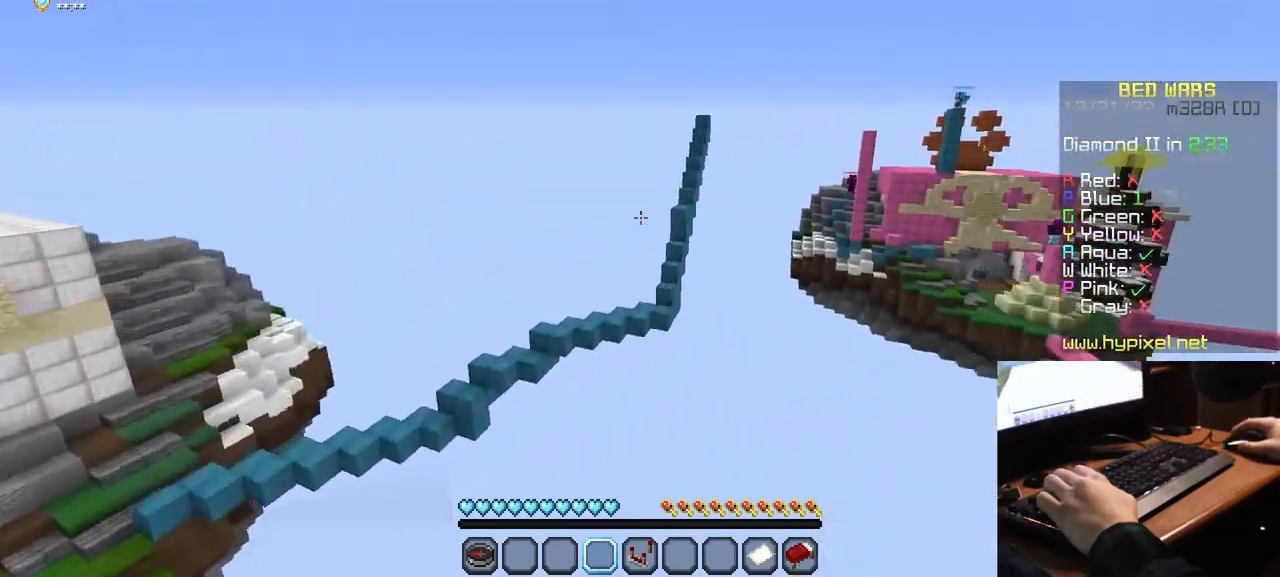
{"keys": ["w"], "mouse": [], "events": []}
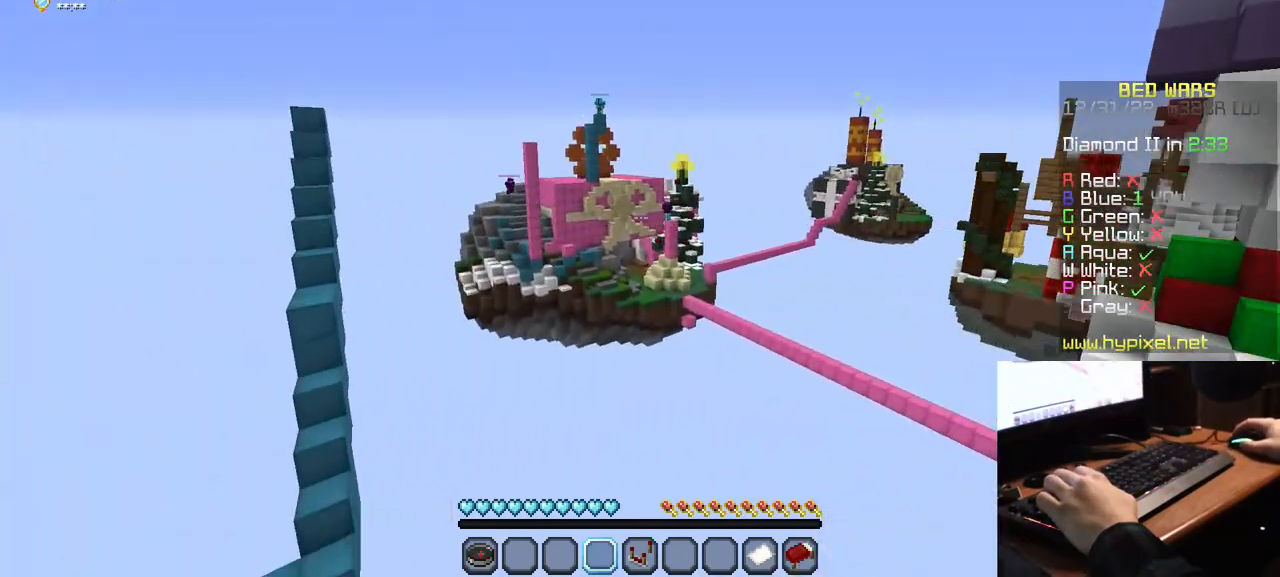
{"keys": ["w"], "mouse": [], "events": [[117, "d", "down"], [367, "d", "up"]]}
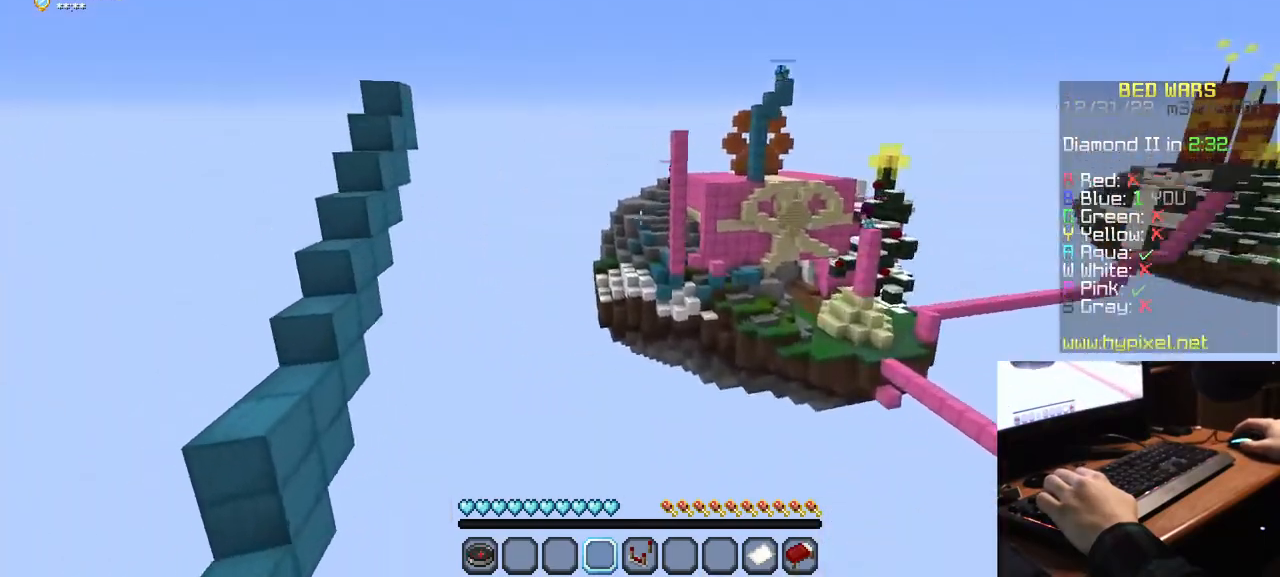
{"keys": ["w"], "mouse": [], "events": []}
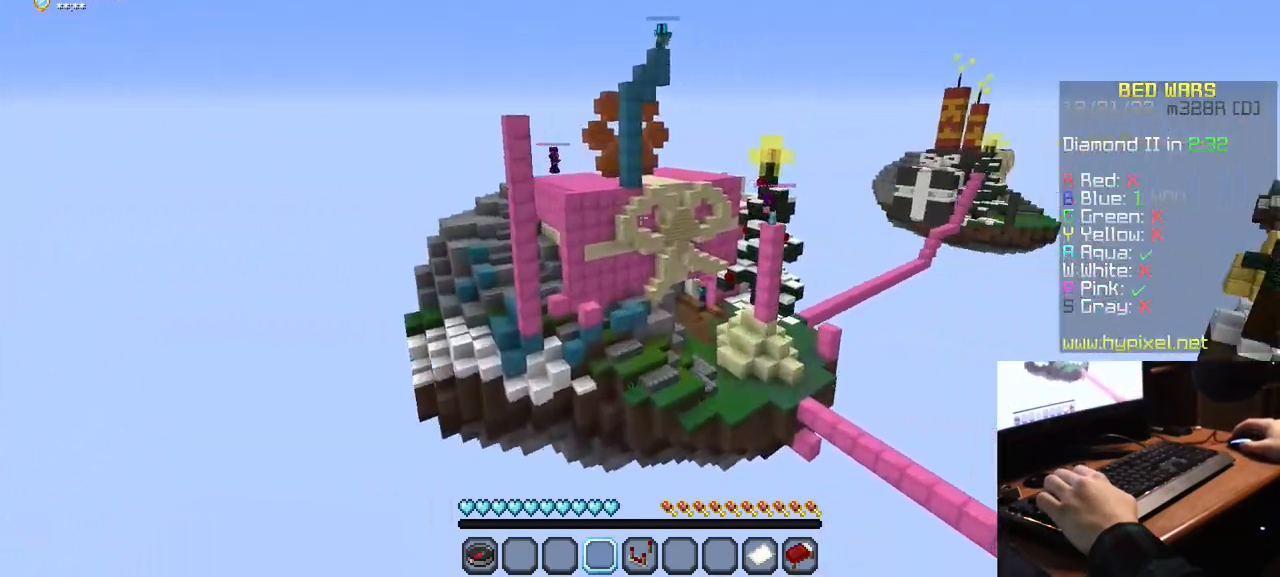
{"keys": ["w"], "mouse": [], "events": []}
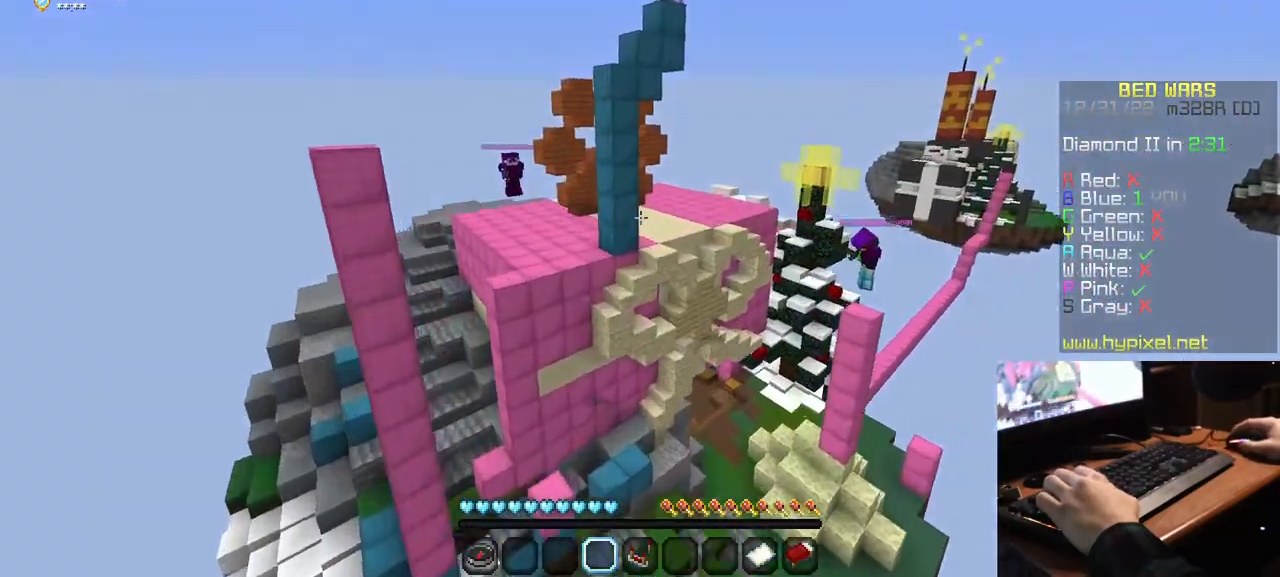
{"keys": ["w"], "mouse": [], "events": []}
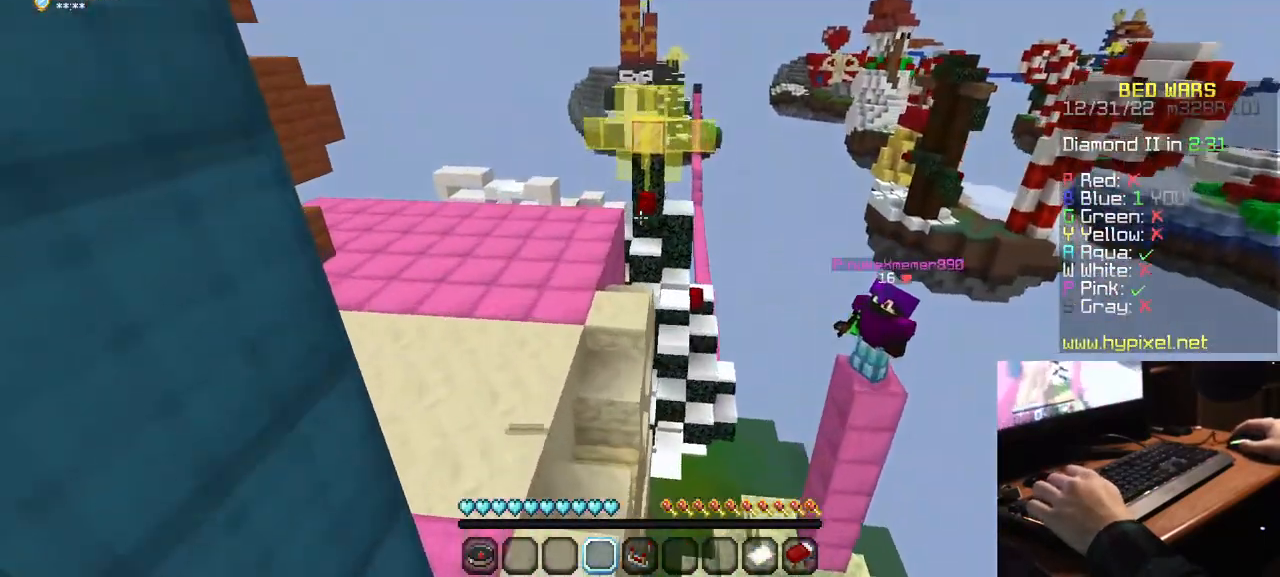
{"keys": ["w"], "mouse": [], "events": []}
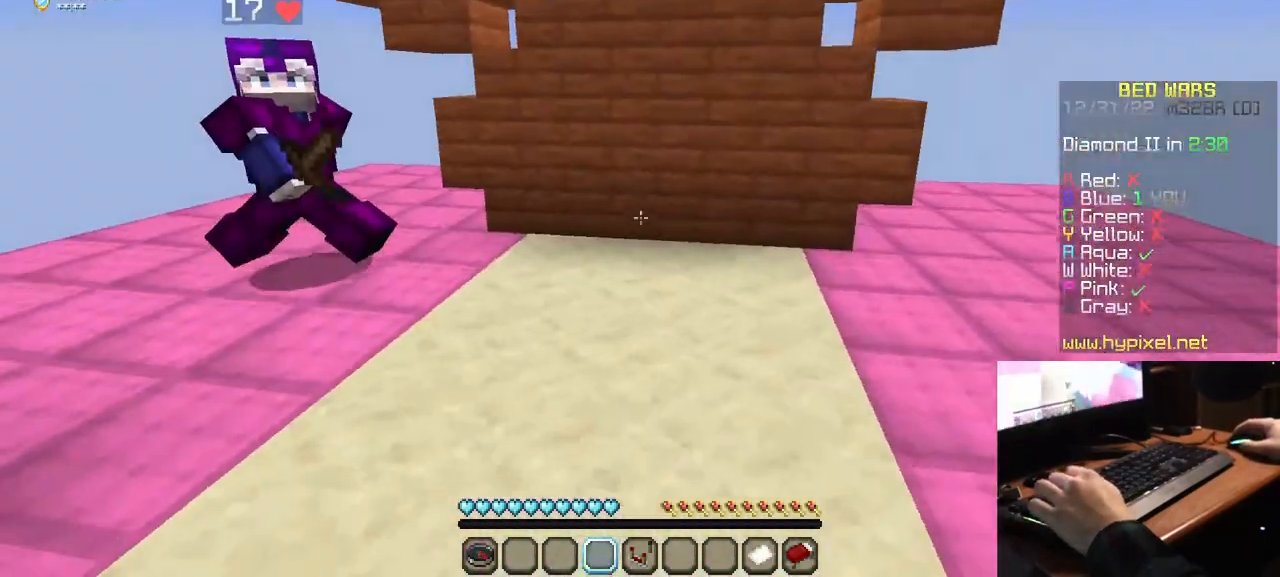
{"keys": ["w"], "mouse": [], "events": []}
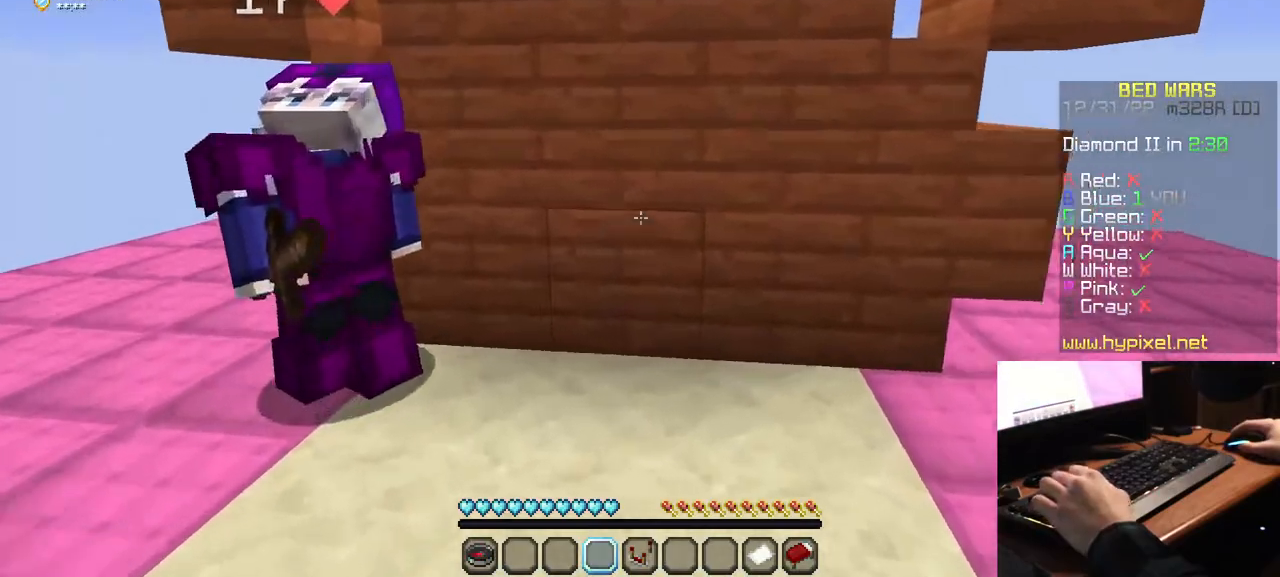
{"keys": ["w"], "mouse": [], "events": []}
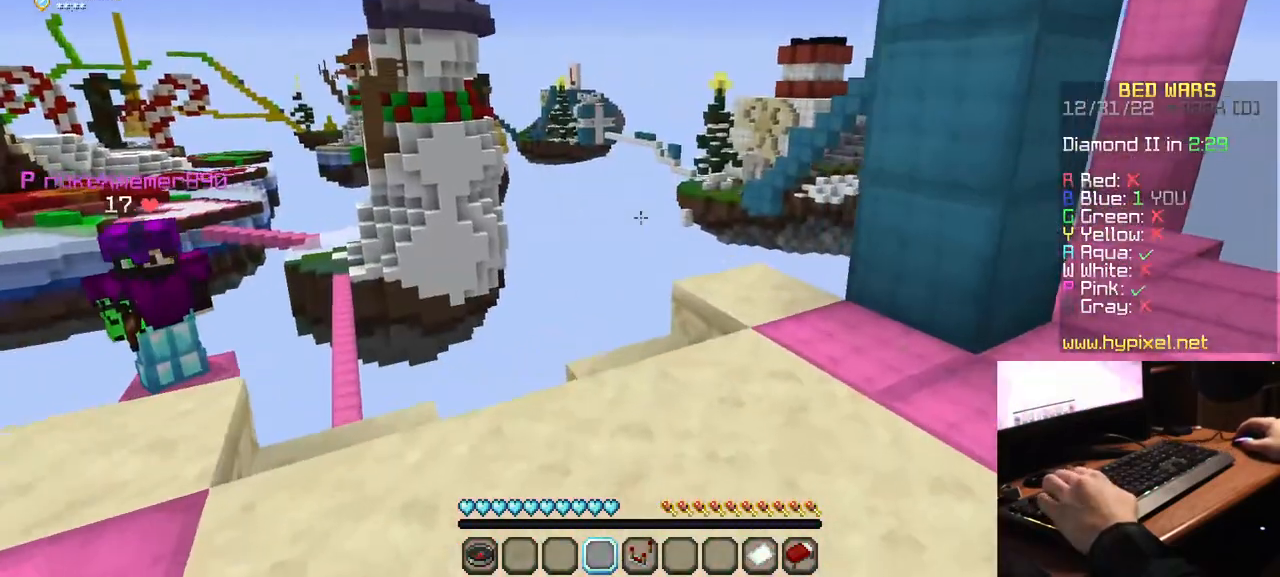
{"keys": ["a"], "mouse": [], "events": [[50, "w", "up"], [284, "a", "down"]]}
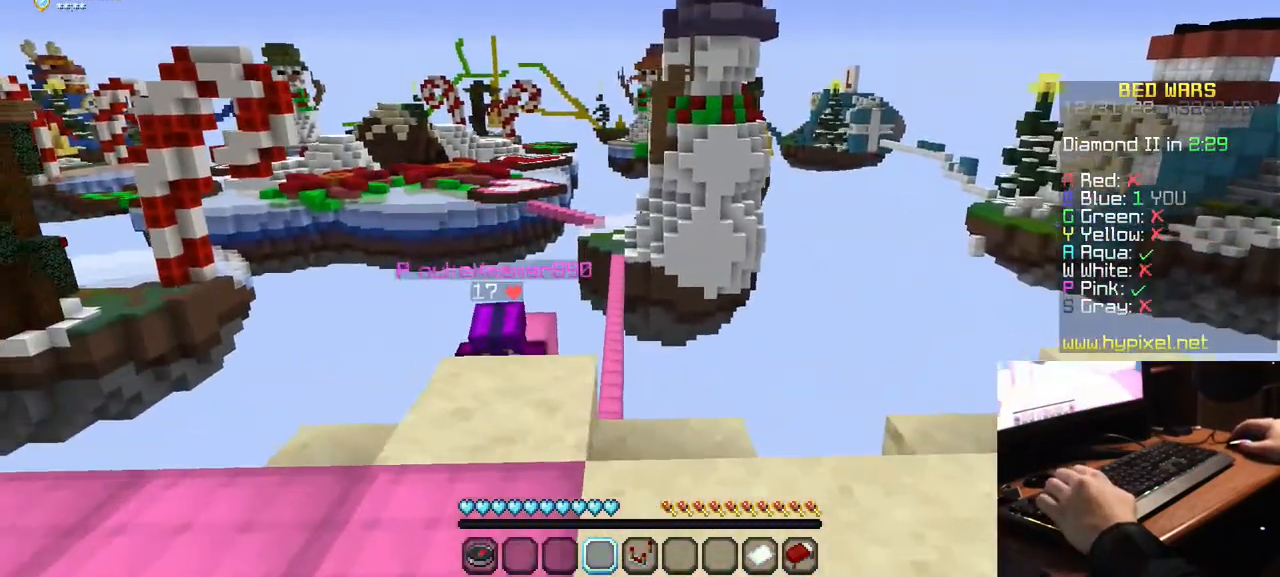
{"keys": ["a"], "mouse": [], "events": []}
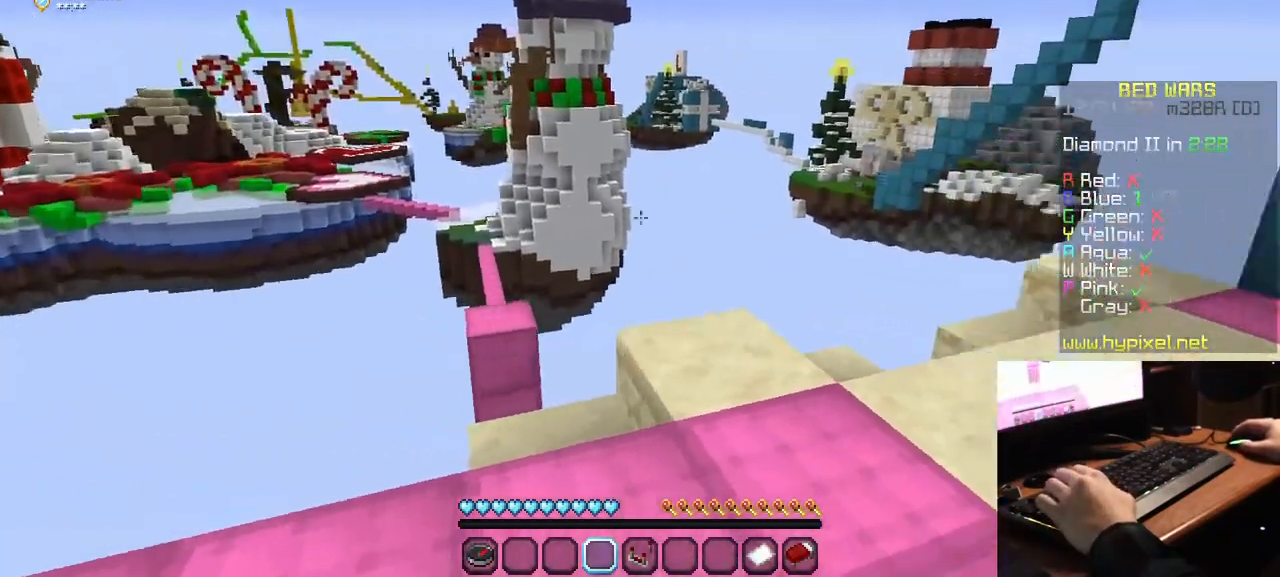
{"keys": [], "mouse": [], "events": [[350, "a", "up"]]}
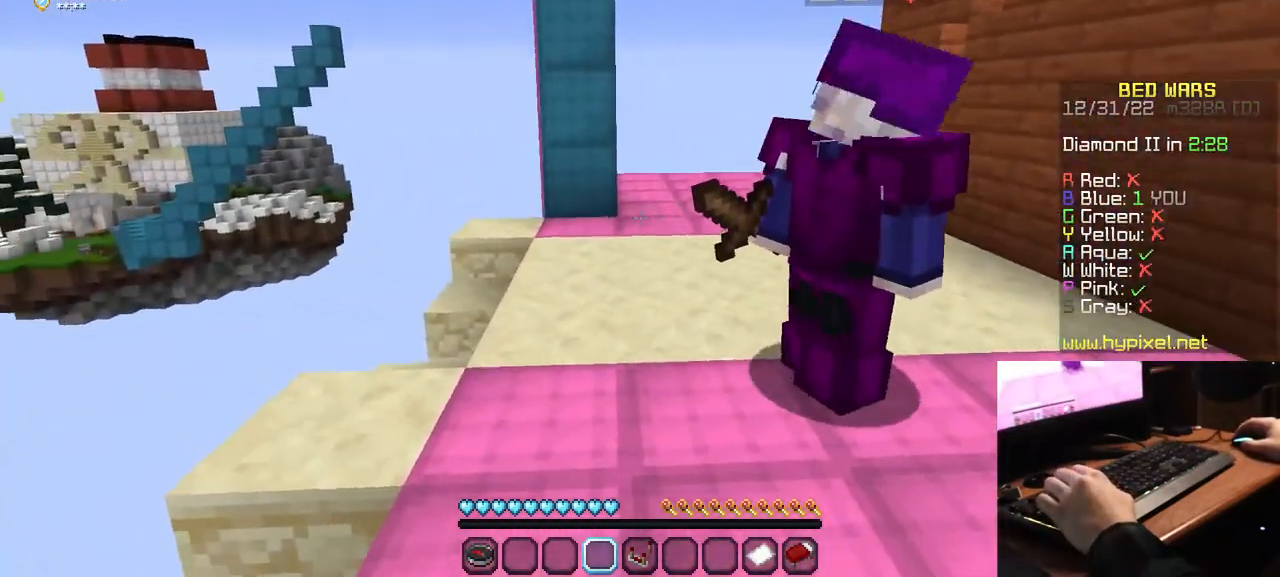
{"keys": ["w"], "mouse": [], "events": [[267, "w", "down"]]}
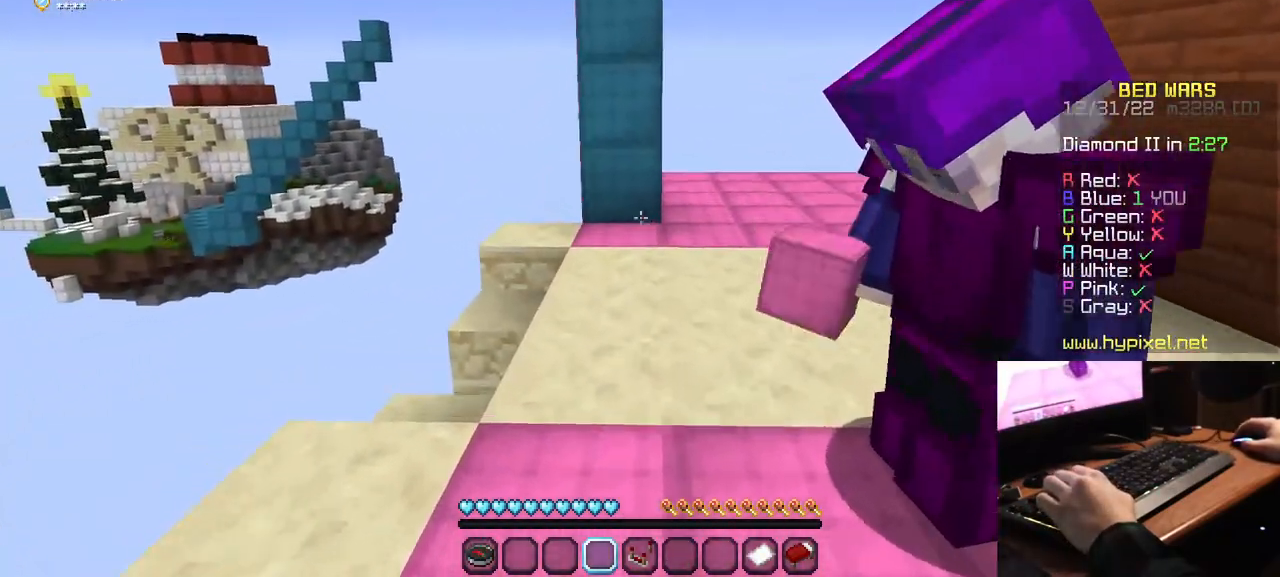
{"keys": ["w"], "mouse": [], "events": []}
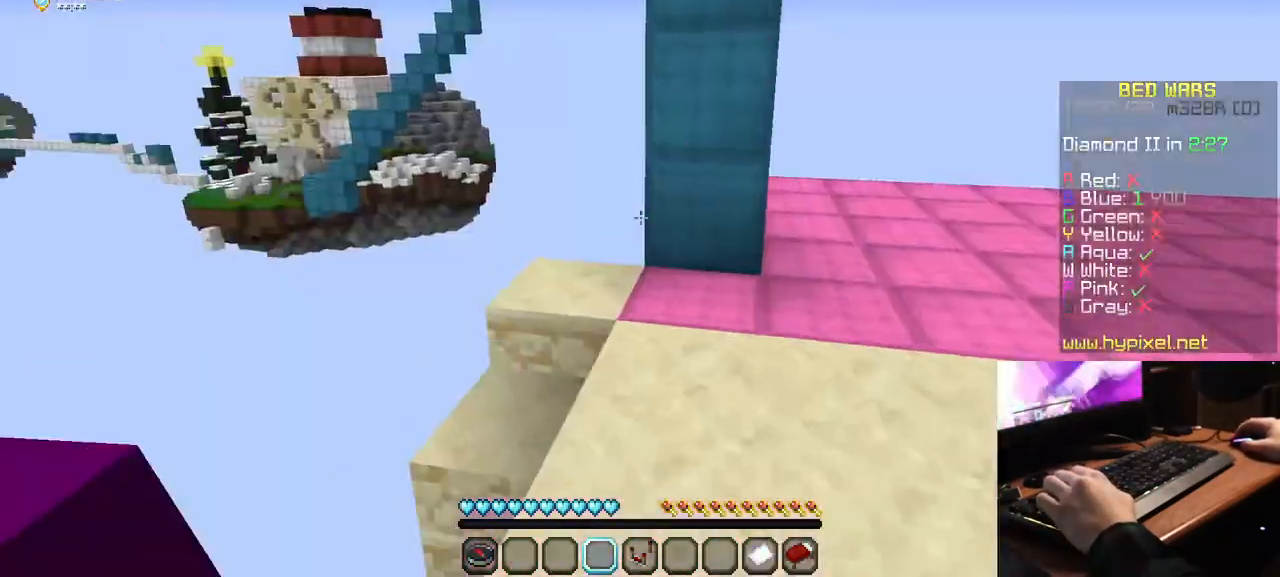
{"keys": [], "mouse": [], "events": [[350, "w", "up"]]}
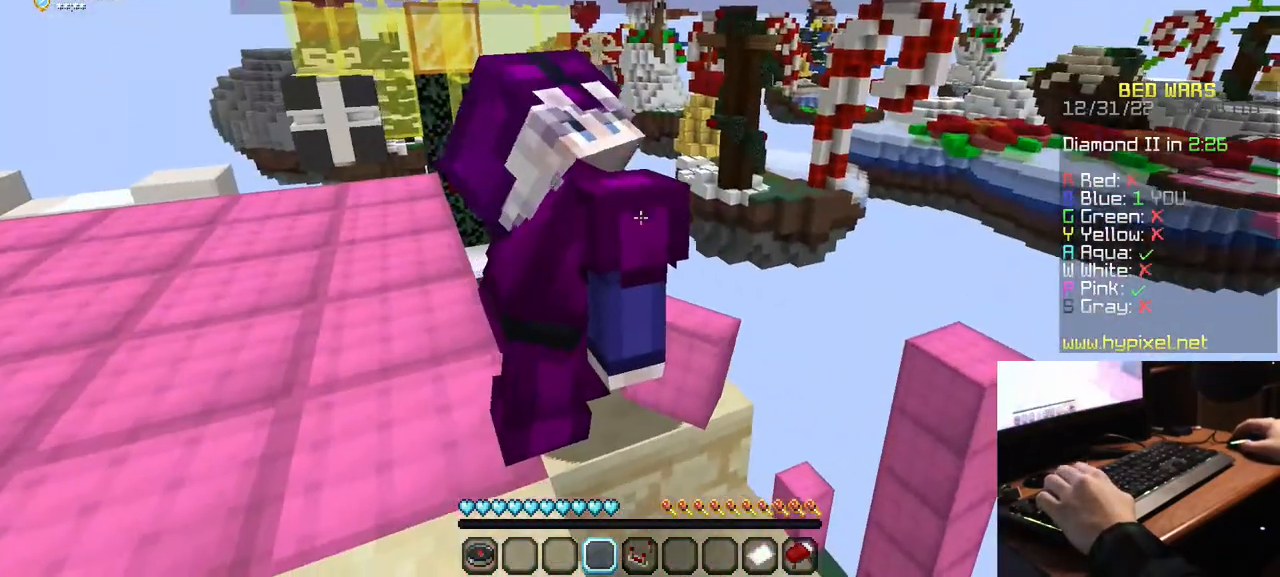
{"keys": ["a", "w"], "mouse": [], "events": [[67, "a", "down"], [367, "w", "down"]]}
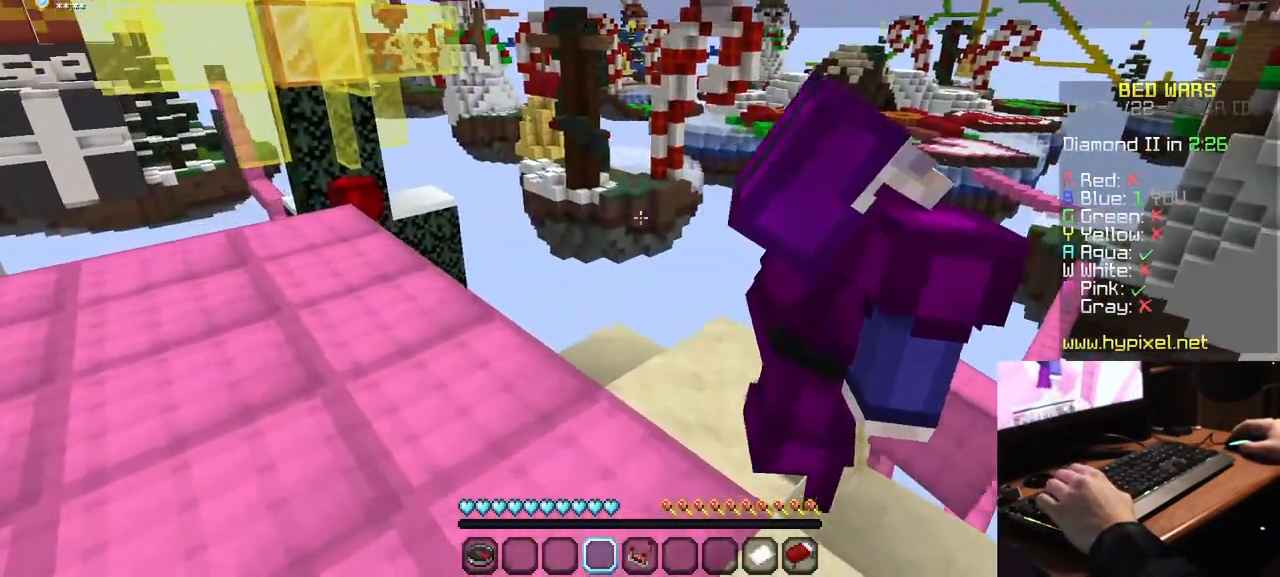
{"keys": ["a", "w"], "mouse": [], "events": []}
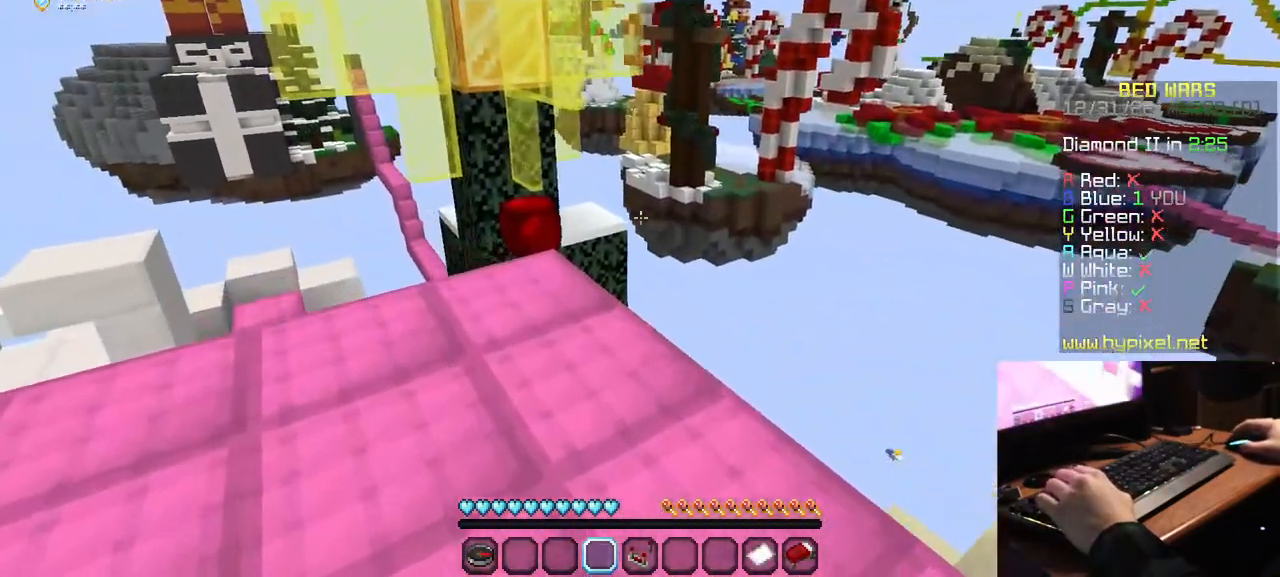
{"keys": ["w"], "mouse": [], "events": [[317, "a", "up"]]}
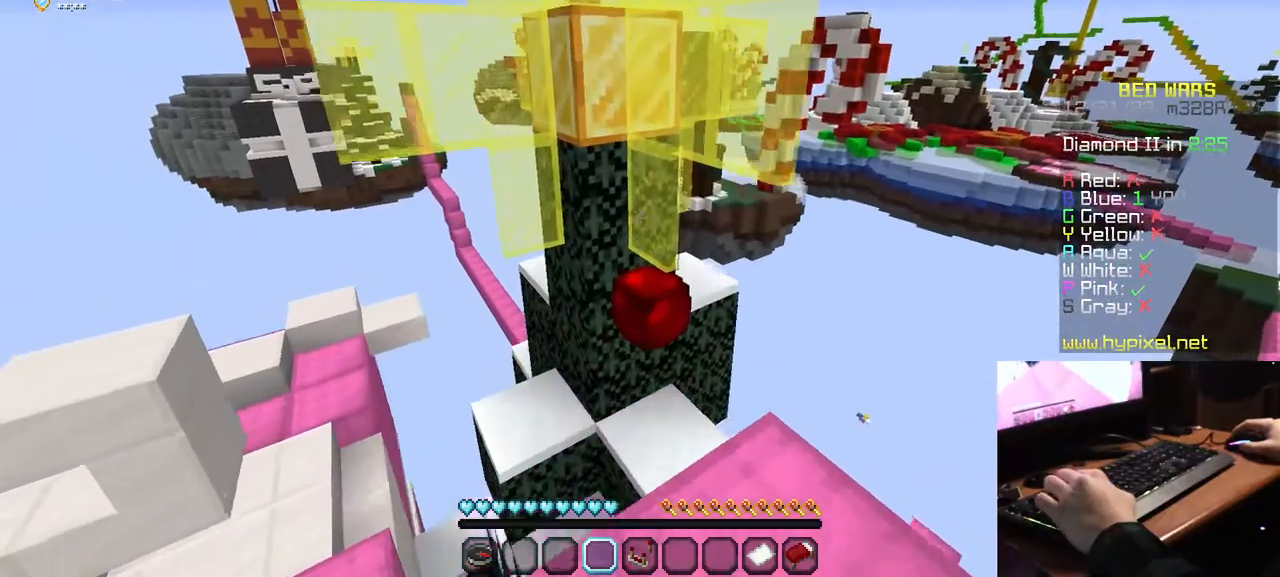
{"keys": [], "mouse": [], "events": [[400, "w", "up"]]}
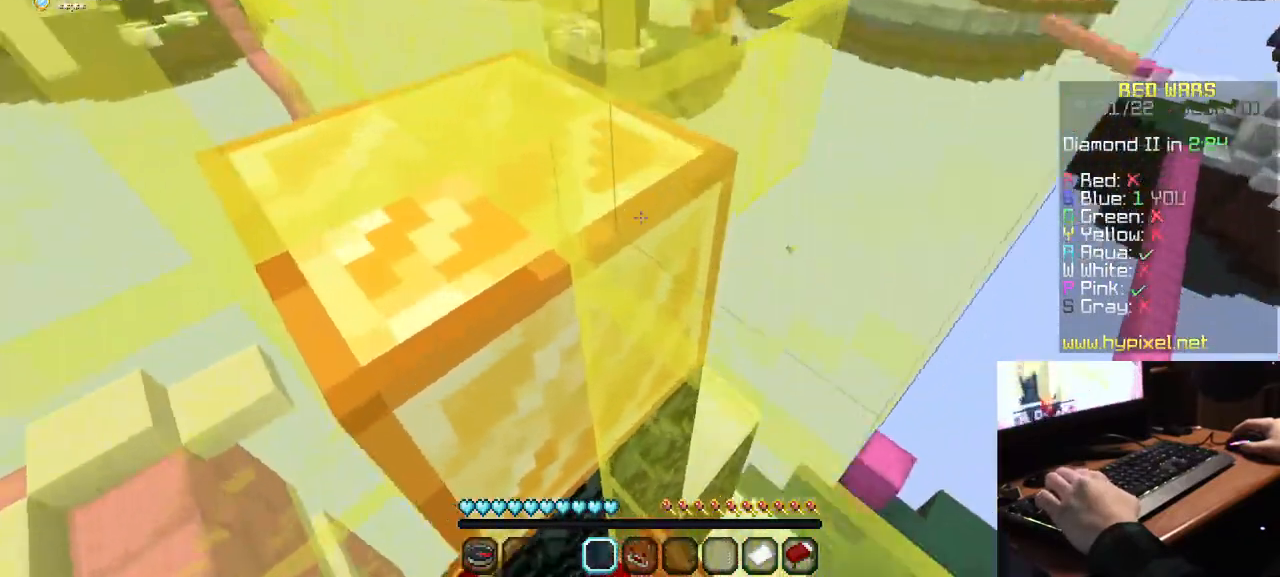
{"keys": ["w"], "mouse": [], "events": [[334, "w", "down"]]}
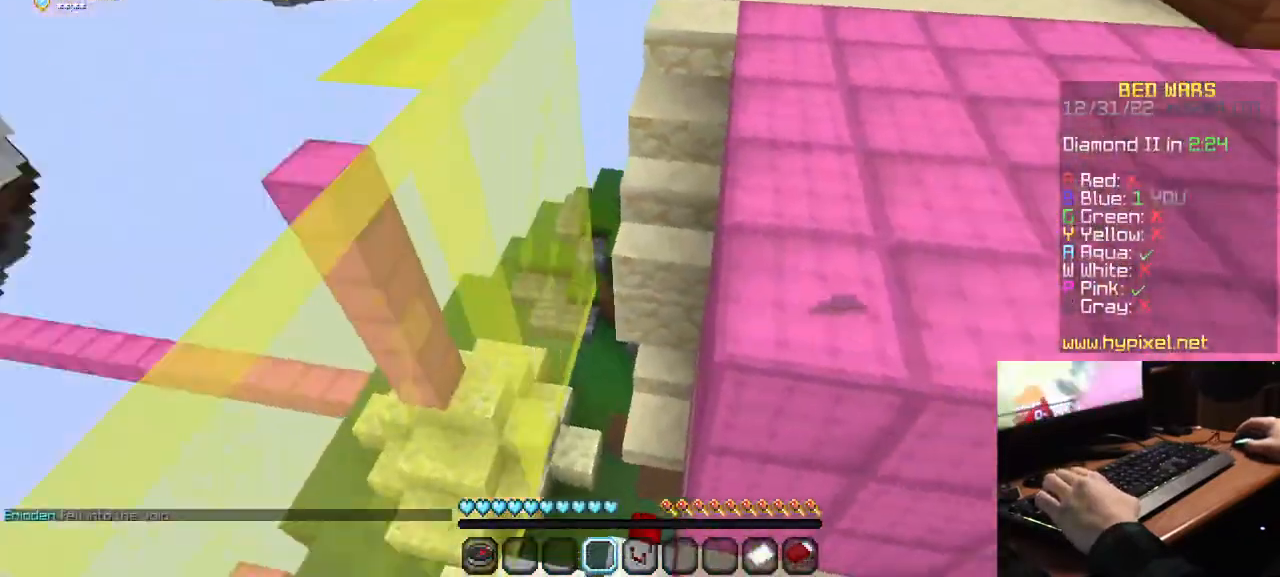
{"keys": ["w"], "mouse": [], "events": []}
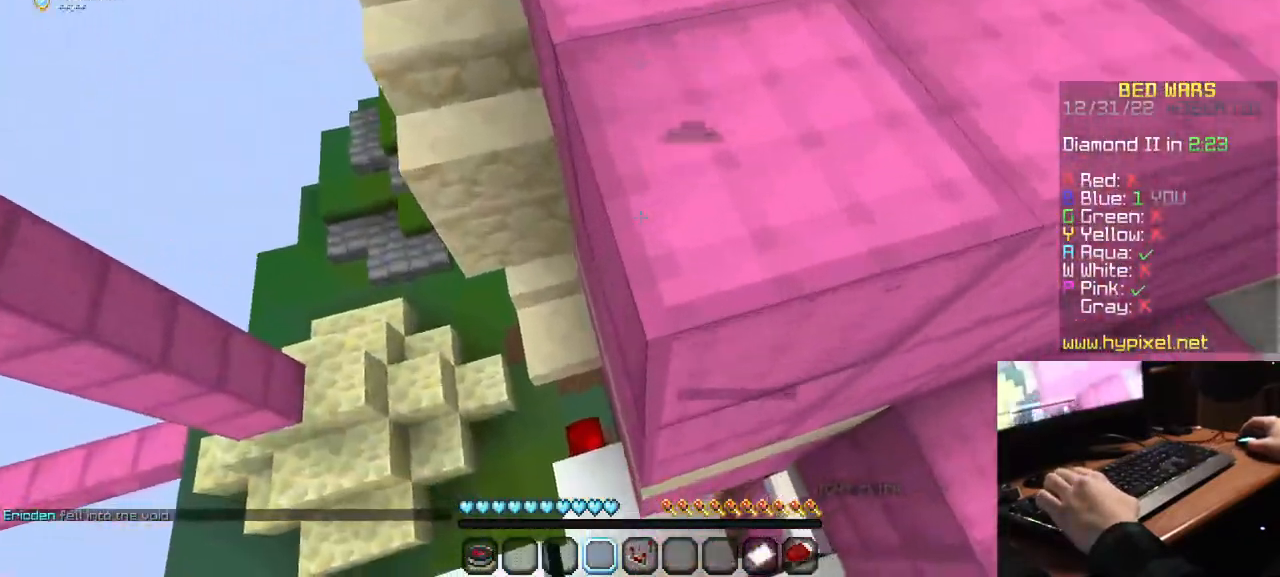
{"keys": ["w"], "mouse": [], "events": []}